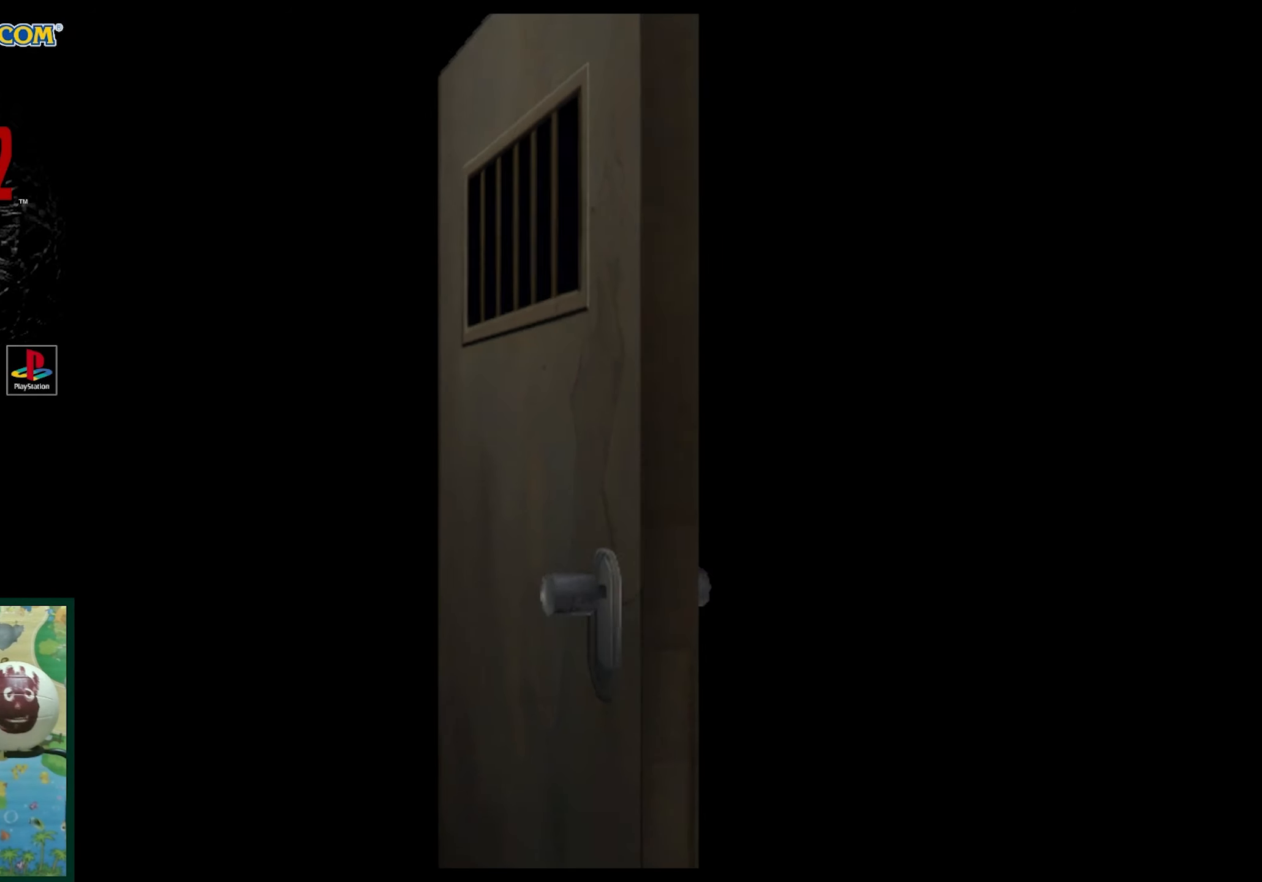
Gameplay with a controller (PlayStation layout); each line is a JSON object with the inputs held at the frame after it. "events" lists button and stick changes between this image and that frame as [ms after this image, input, new state], when the widget could be followed in between. Not read: L3 R3.
{"buttons": [], "events": [[300, "CROSS", "down"], [400, "CROSS", "up"]]}
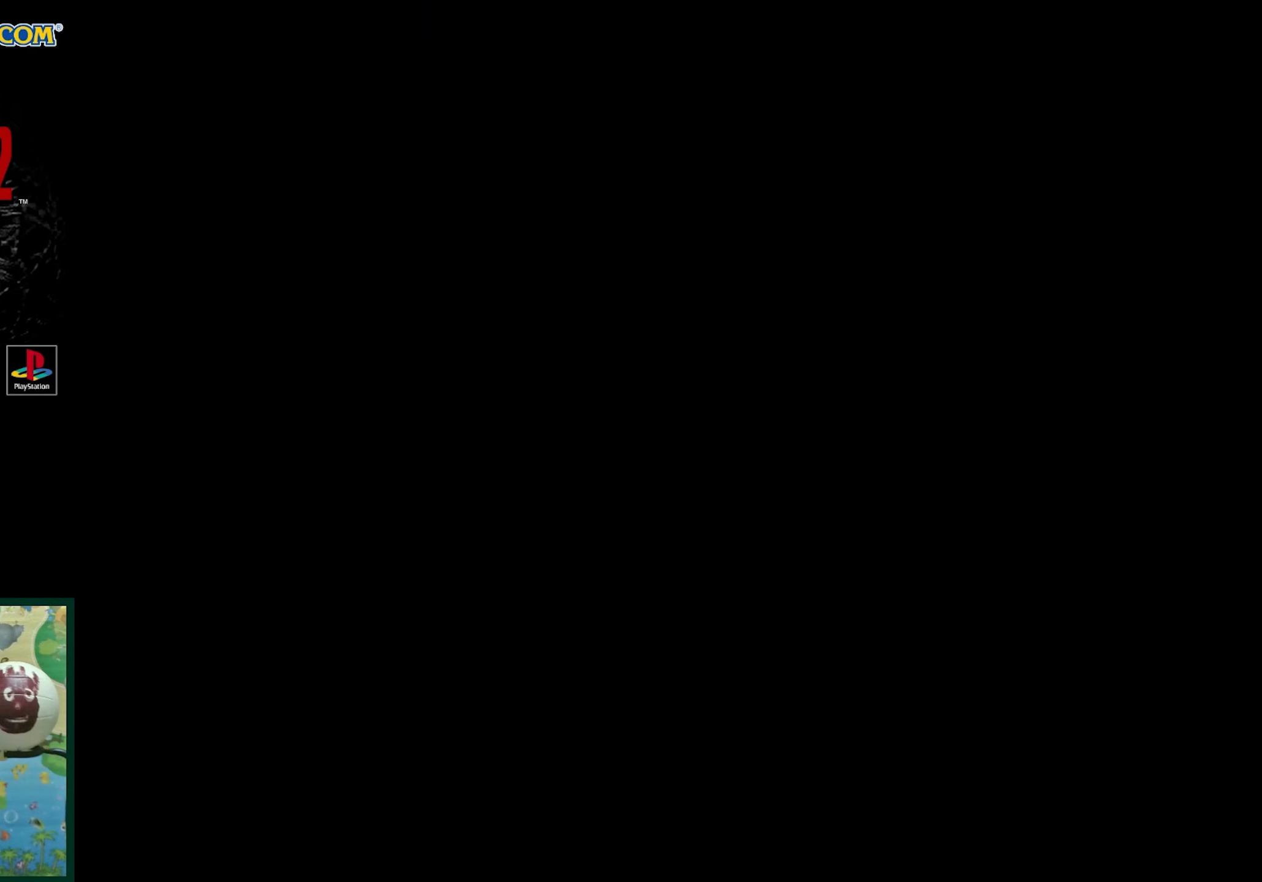
{"buttons": ["DPAD_RIGHT"], "events": [[450, "DPAD_RIGHT", "down"]]}
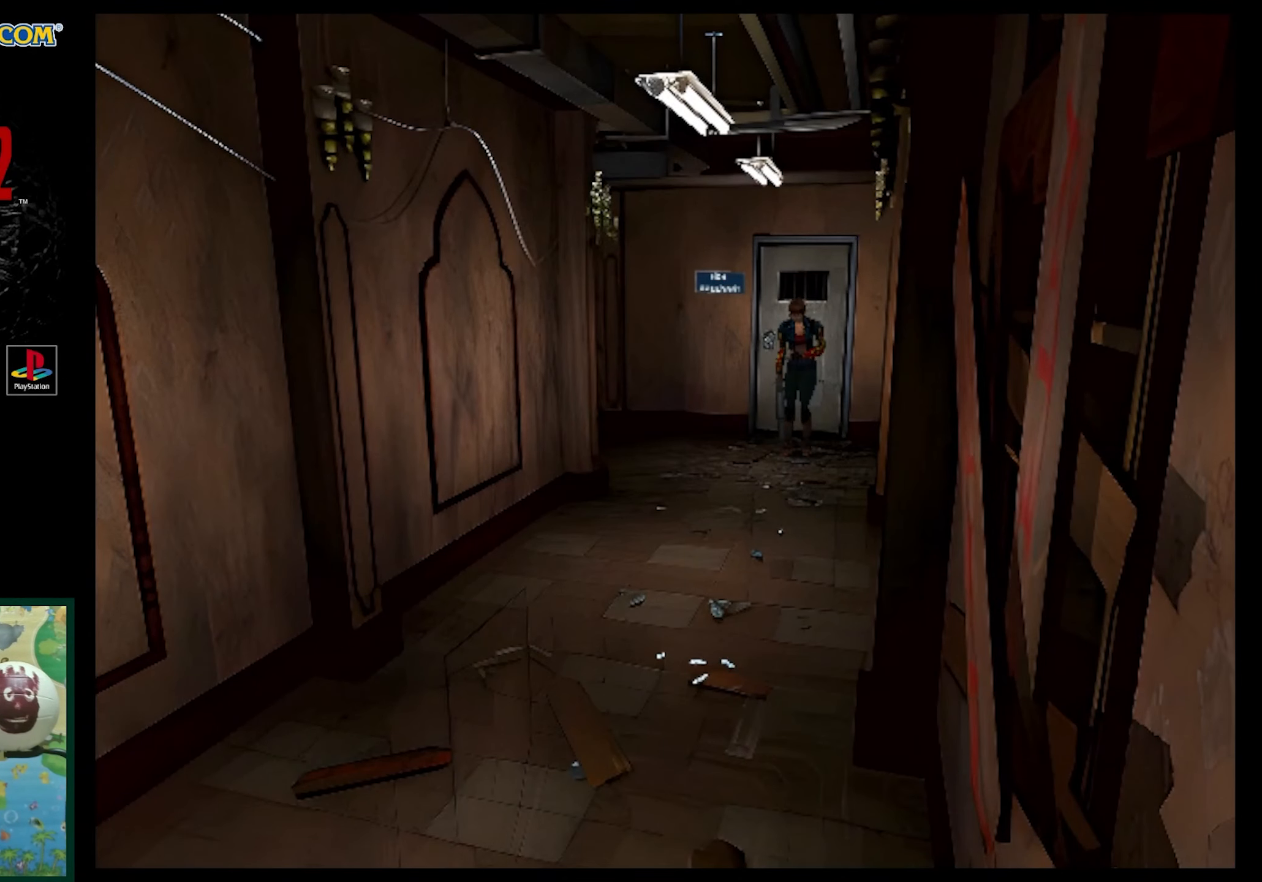
{"buttons": ["SQUARE", "DPAD_UP", "DPAD_RIGHT"], "events": [[433, "DPAD_UP", "down"], [433, "SQUARE", "down"]]}
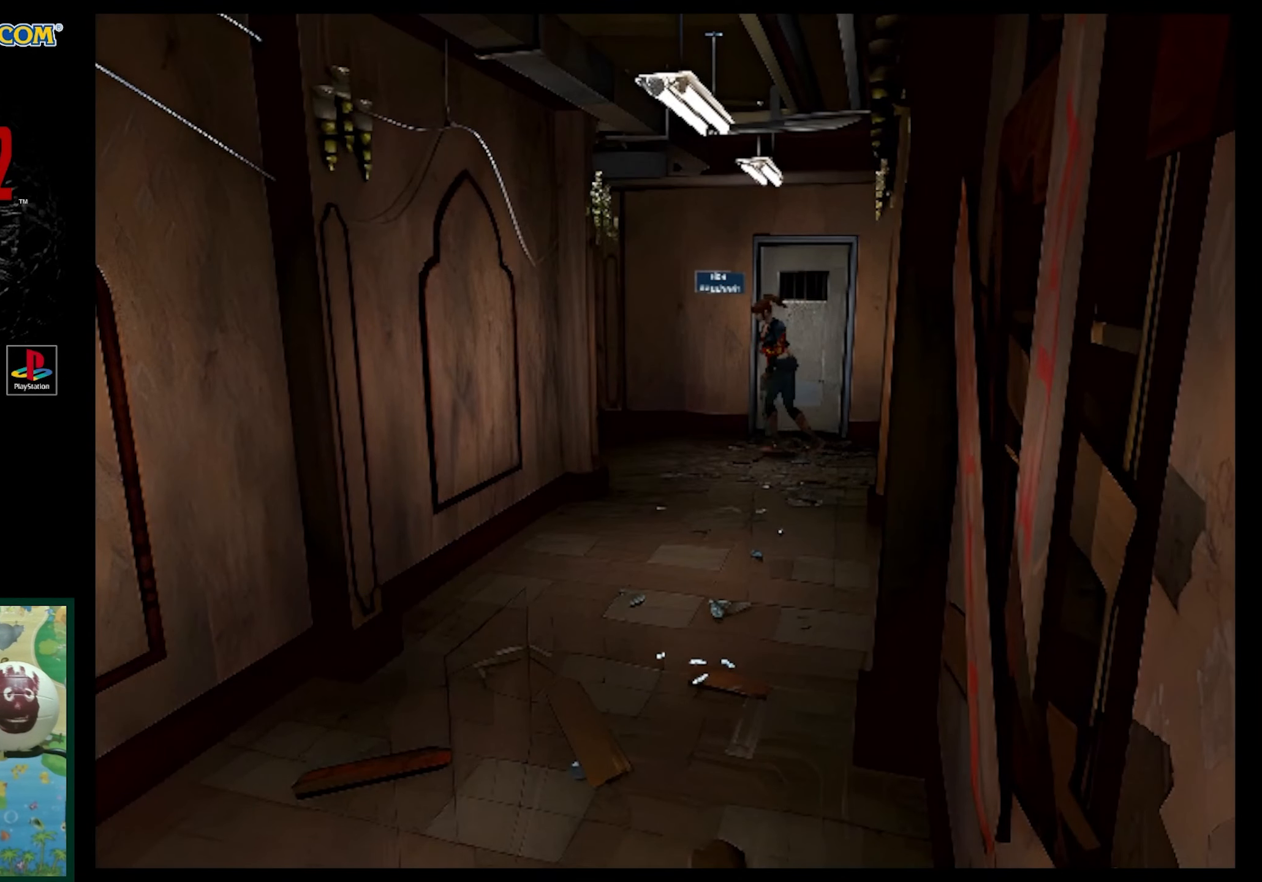
{"buttons": ["SQUARE", "DPAD_UP"], "events": [[267, "DPAD_RIGHT", "up"]]}
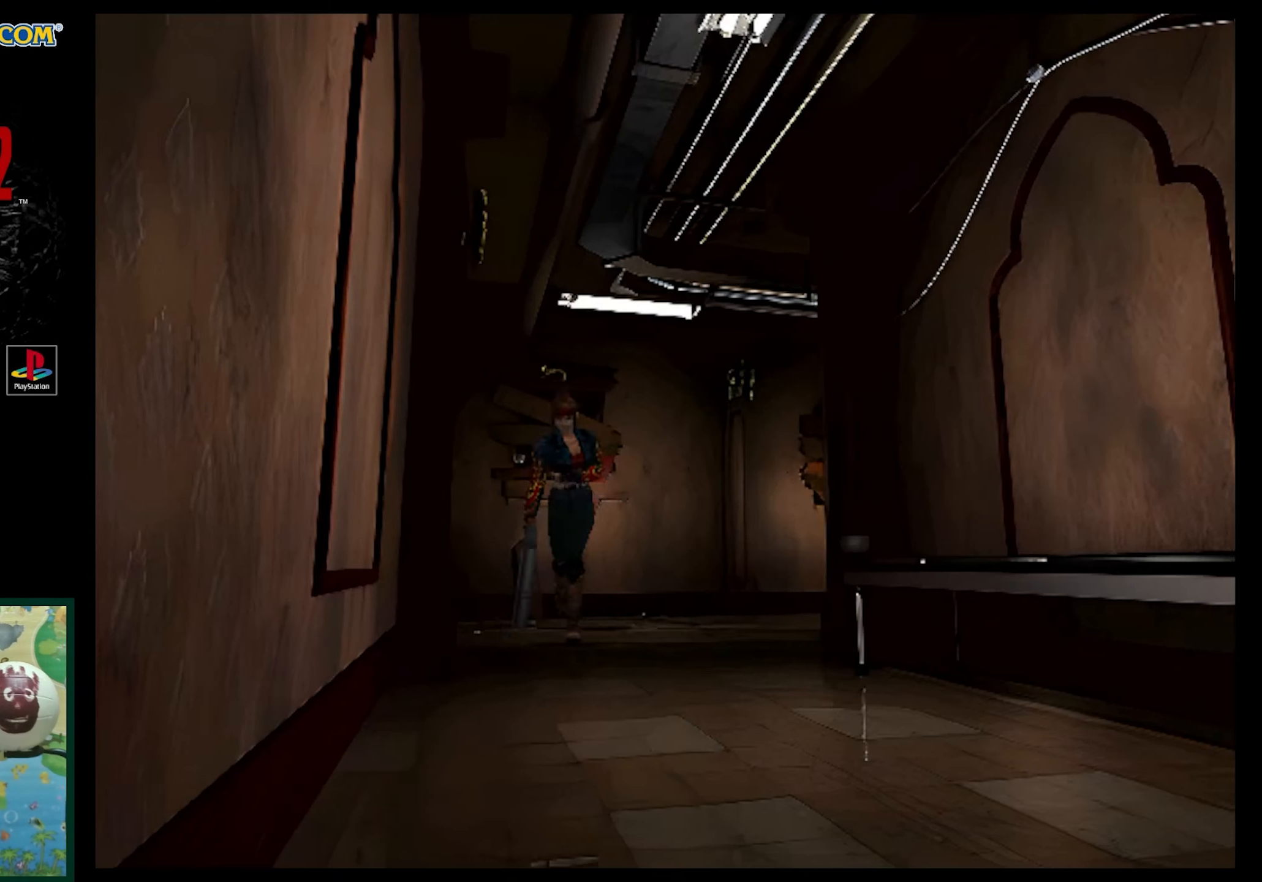
{"buttons": ["SQUARE", "DPAD_UP", "DPAD_LEFT"], "events": [[500, "DPAD_LEFT", "down"]]}
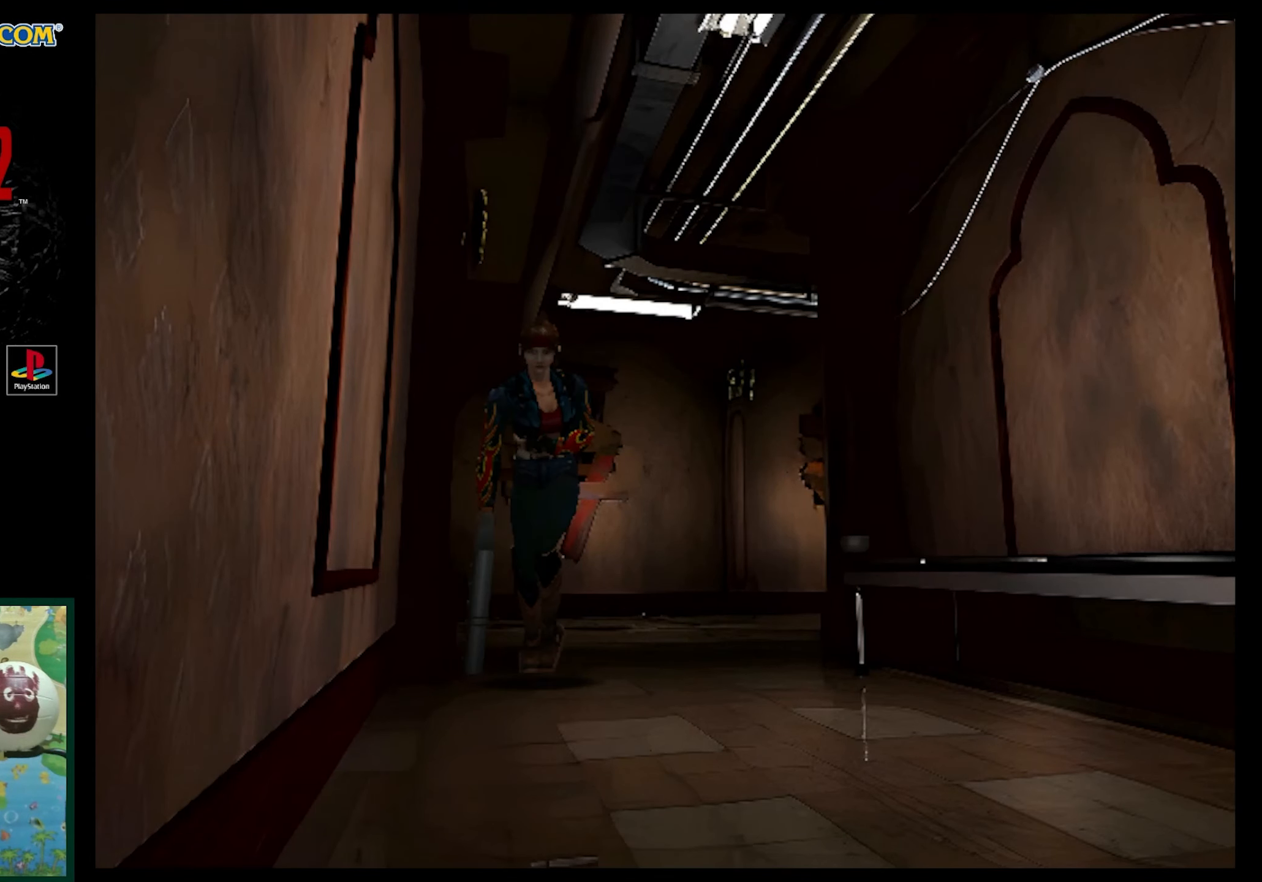
{"buttons": ["SQUARE", "DPAD_UP"], "events": [[217, "DPAD_LEFT", "up"]]}
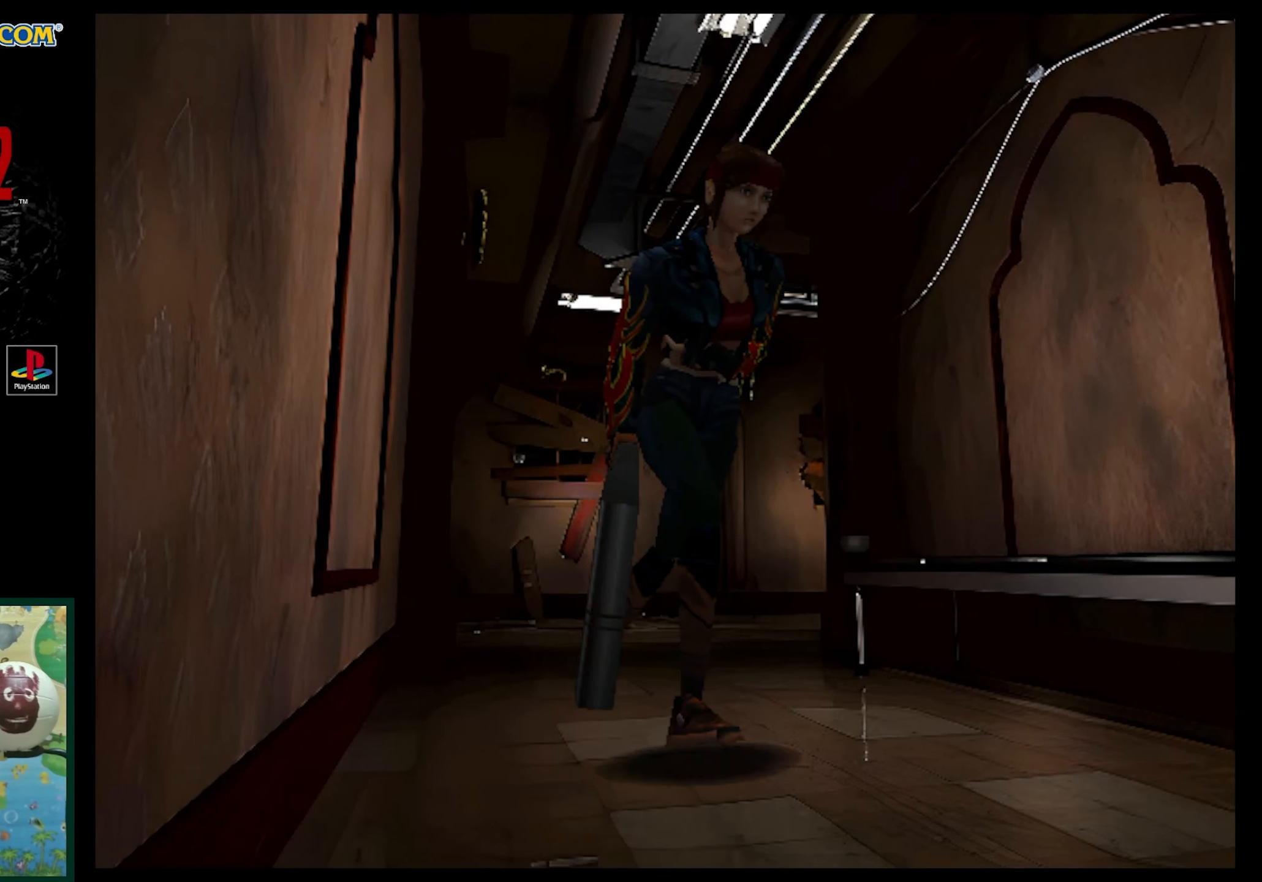
{"buttons": ["SQUARE", "DPAD_UP"], "events": []}
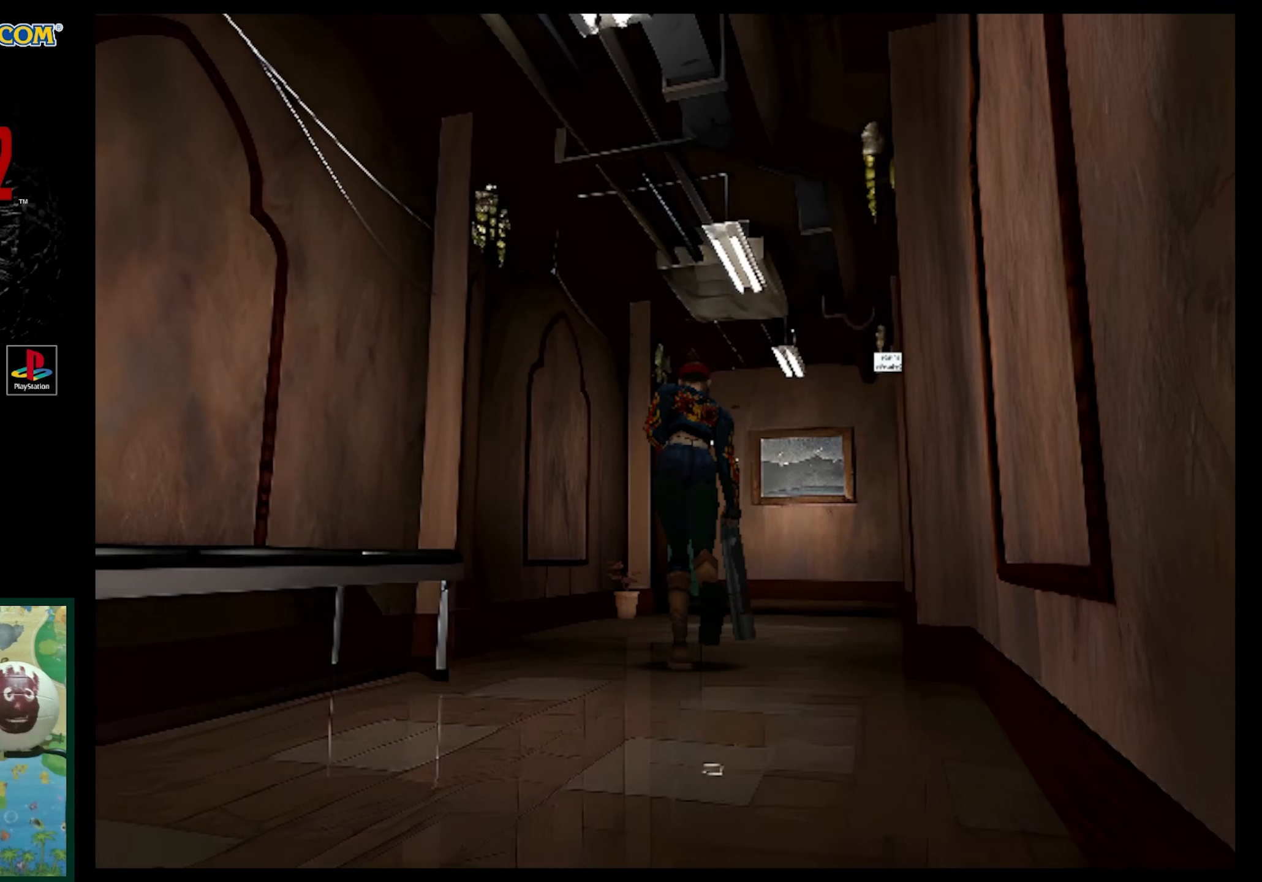
{"buttons": ["SQUARE", "DPAD_UP"], "events": [[150, "DPAD_RIGHT", "down"], [317, "DPAD_RIGHT", "up"]]}
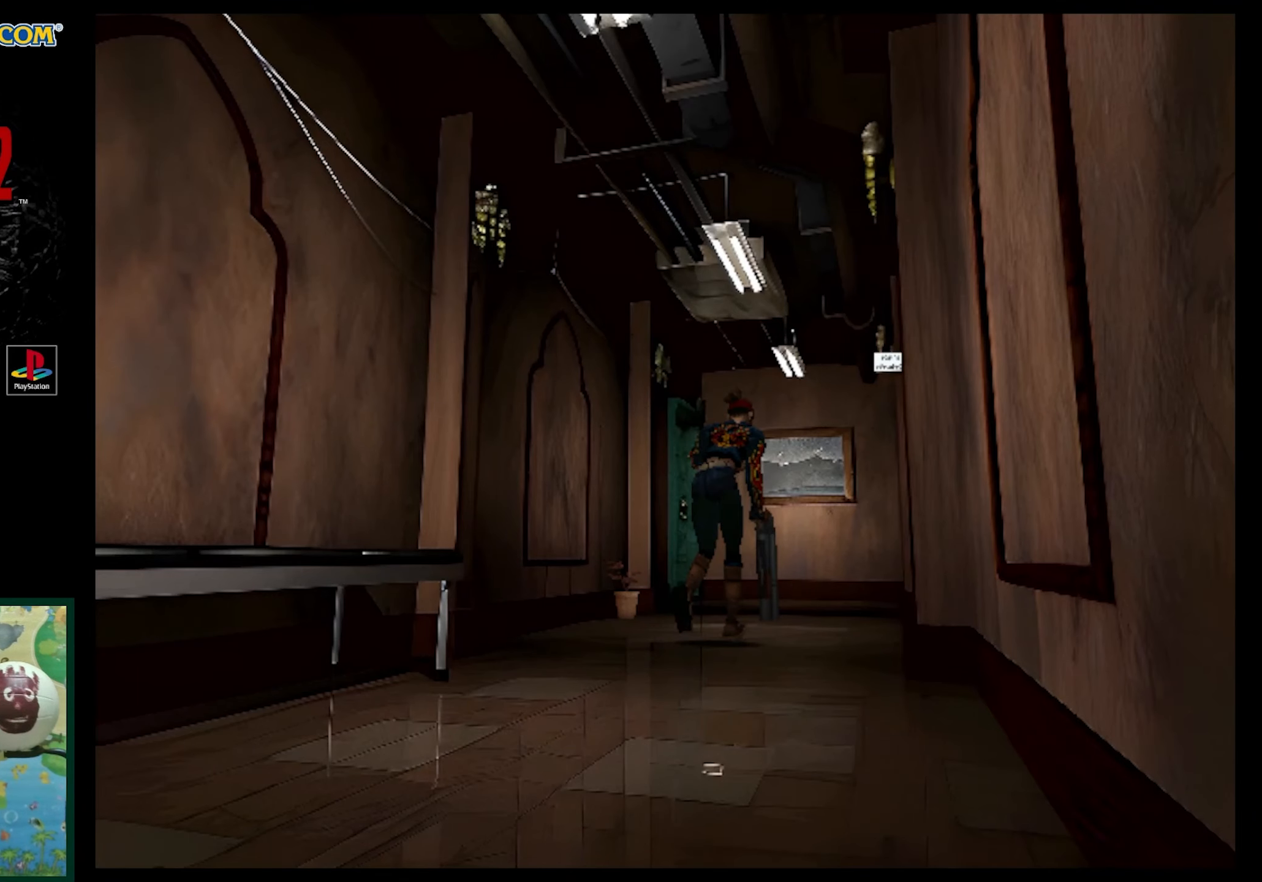
{"buttons": ["DPAD_UP", "DPAD_LEFT"], "events": [[283, "DPAD_LEFT", "down"], [317, "SQUARE", "up"]]}
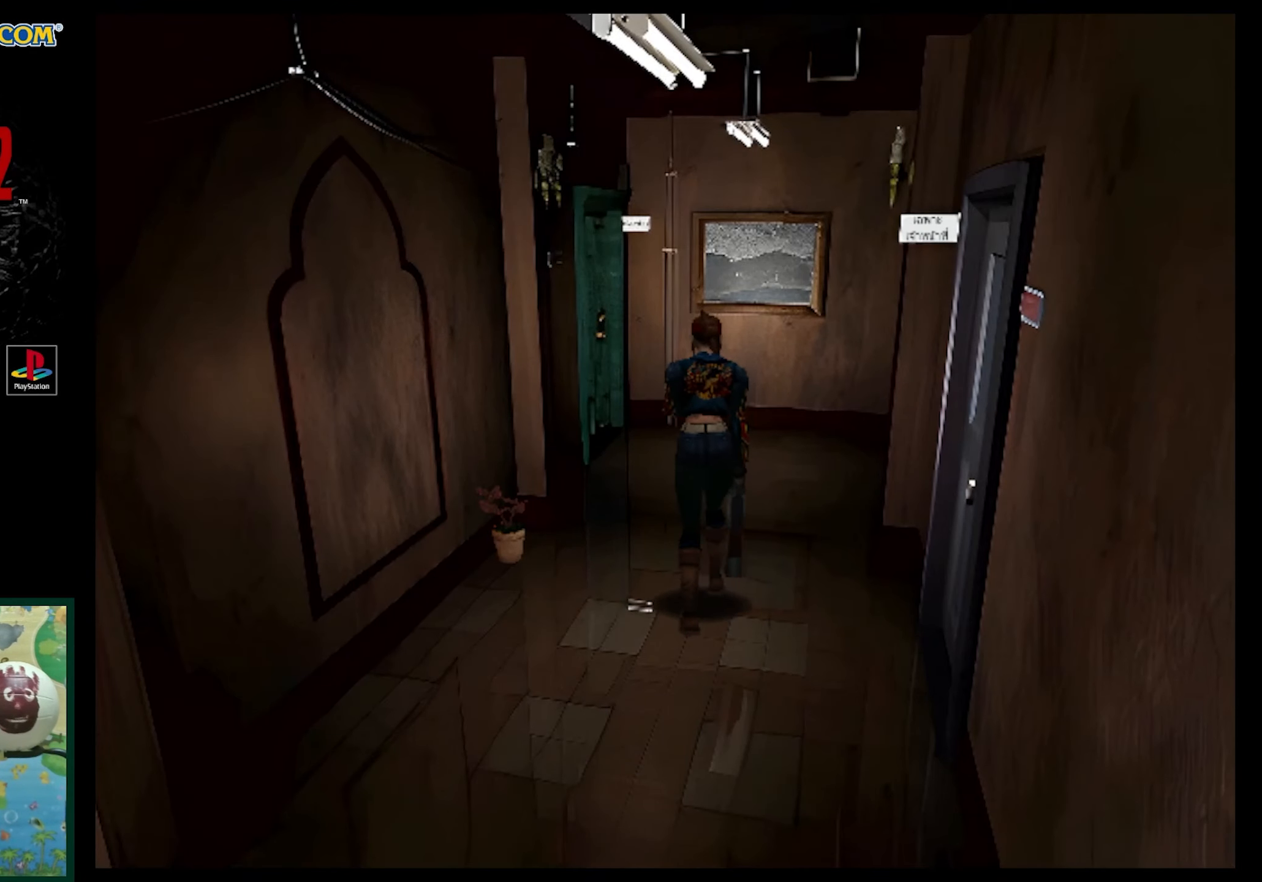
{"buttons": ["SQUARE", "DPAD_UP"], "events": [[67, "DPAD_LEFT", "up"], [67, "DPAD_UP", "up"], [83, "DPAD_UP", "down"], [250, "SQUARE", "down"]]}
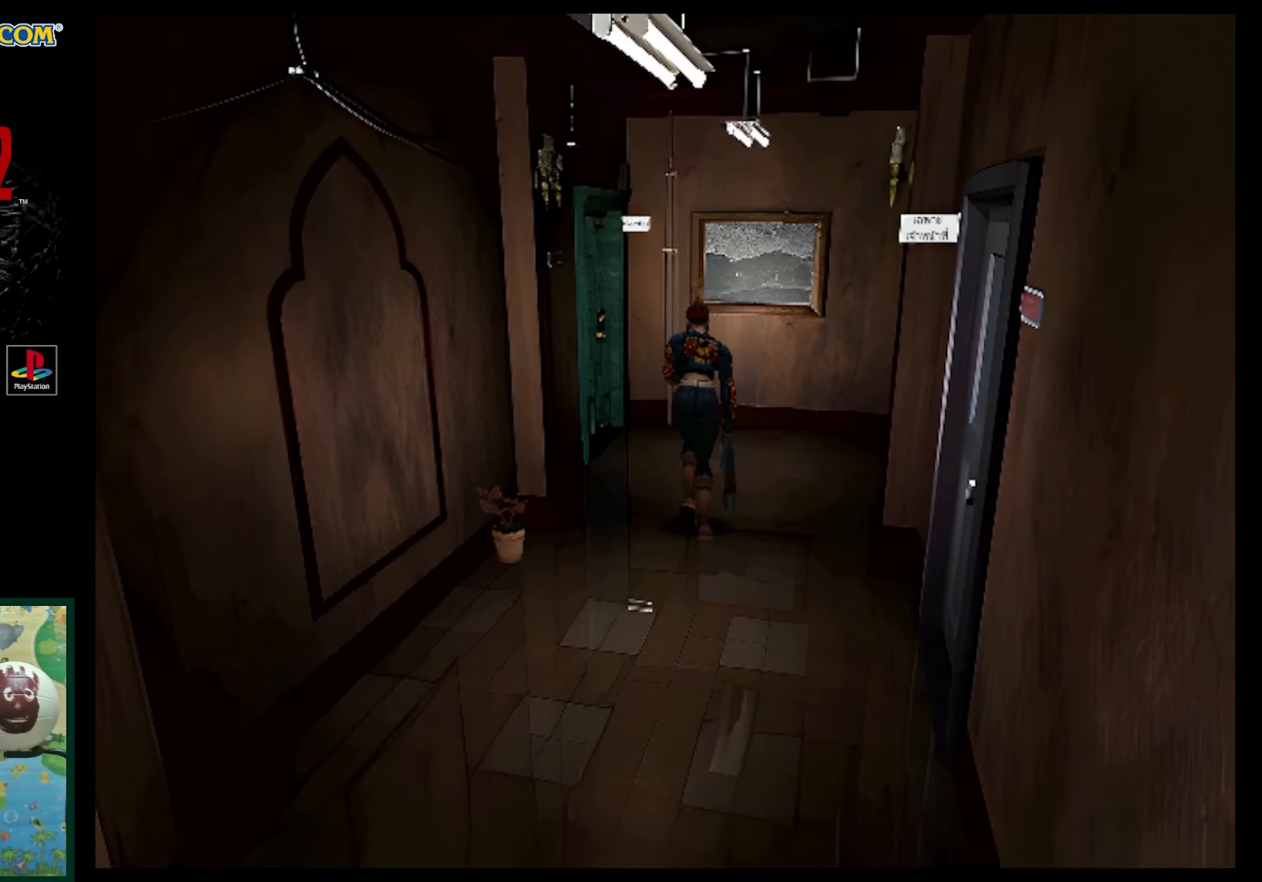
{"buttons": ["SQUARE", "DPAD_UP"], "events": []}
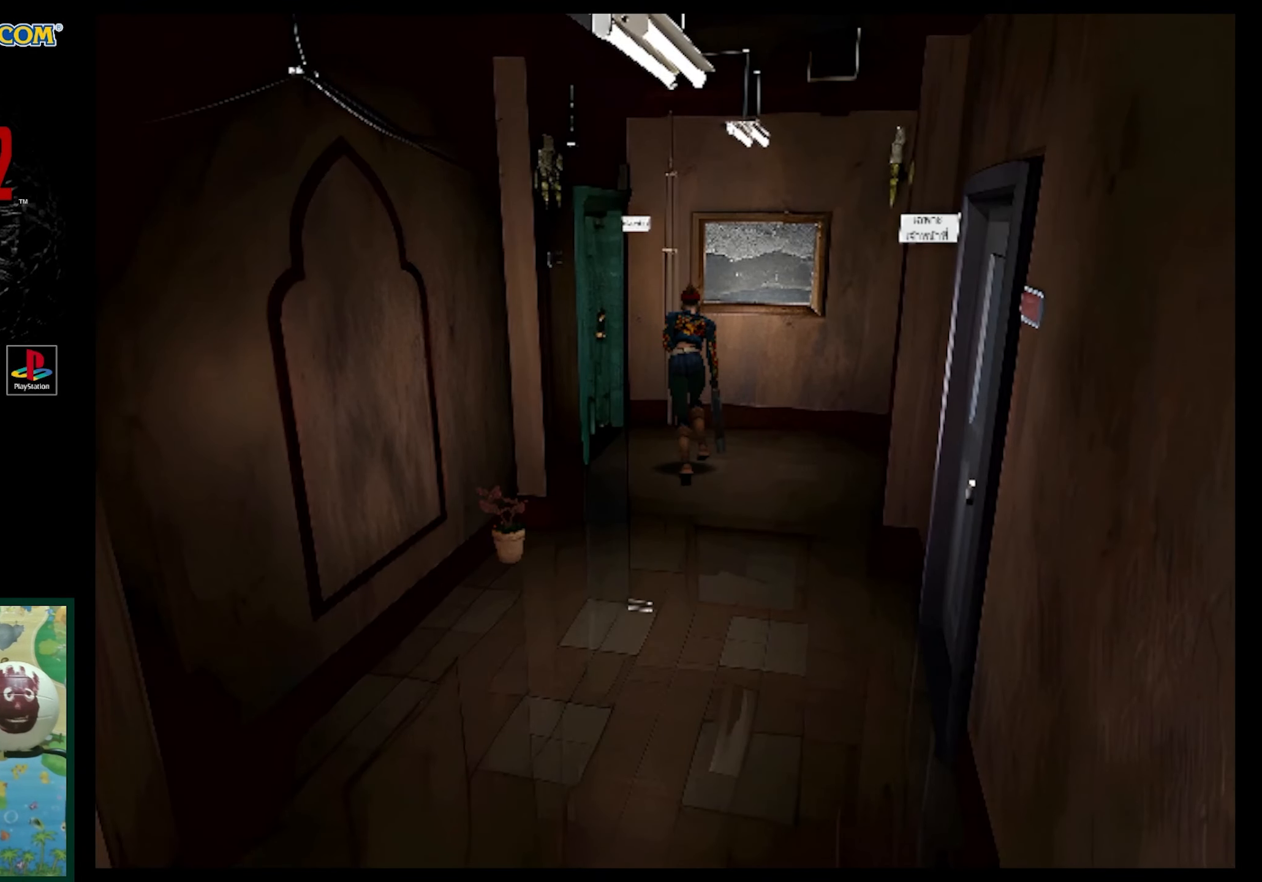
{"buttons": ["DPAD_LEFT"], "events": [[150, "DPAD_LEFT", "down"], [217, "DPAD_UP", "up"], [217, "SQUARE", "up"]]}
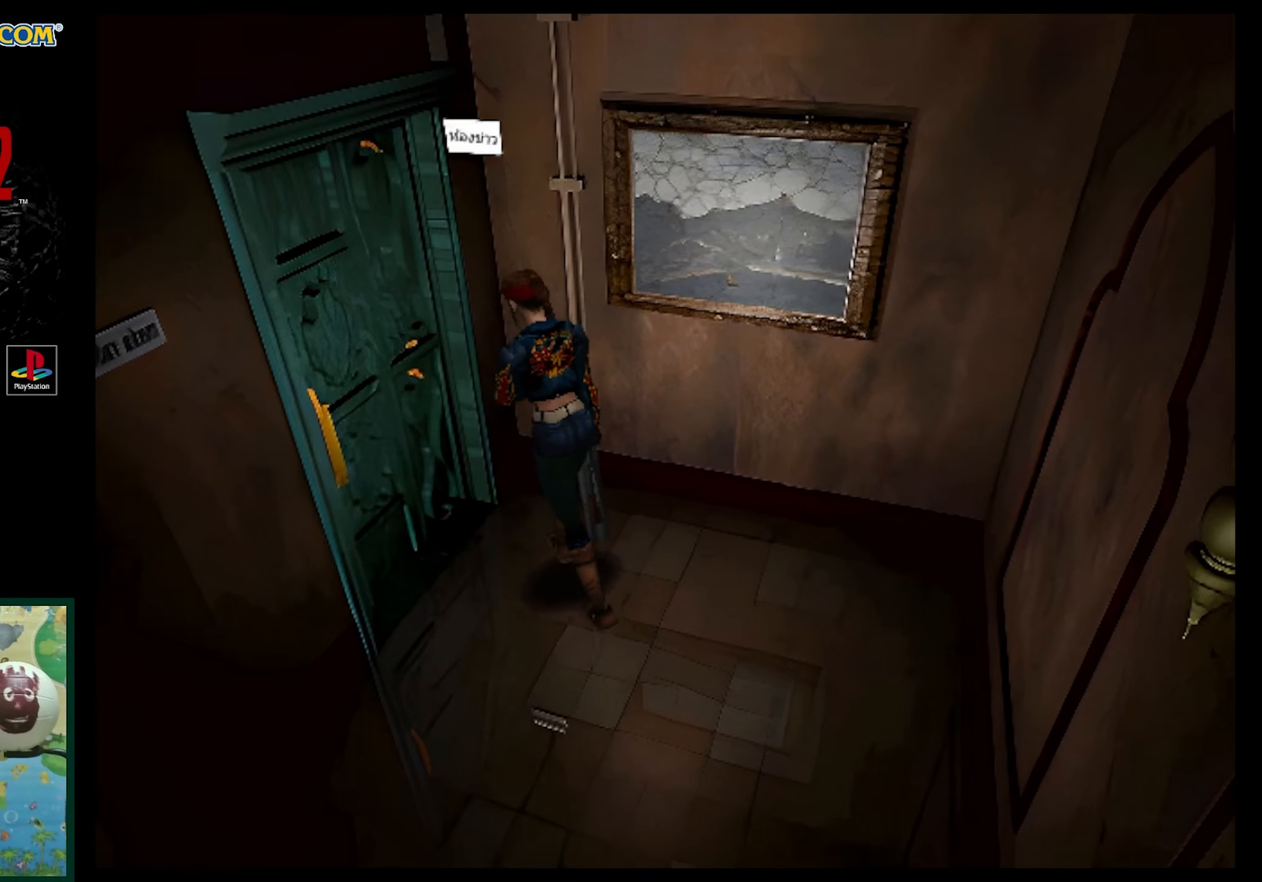
{"buttons": ["DPAD_UP"], "events": [[333, "DPAD_UP", "down"], [400, "DPAD_LEFT", "up"], [400, "DPAD_UP", "up"], [417, "DPAD_UP", "down"]]}
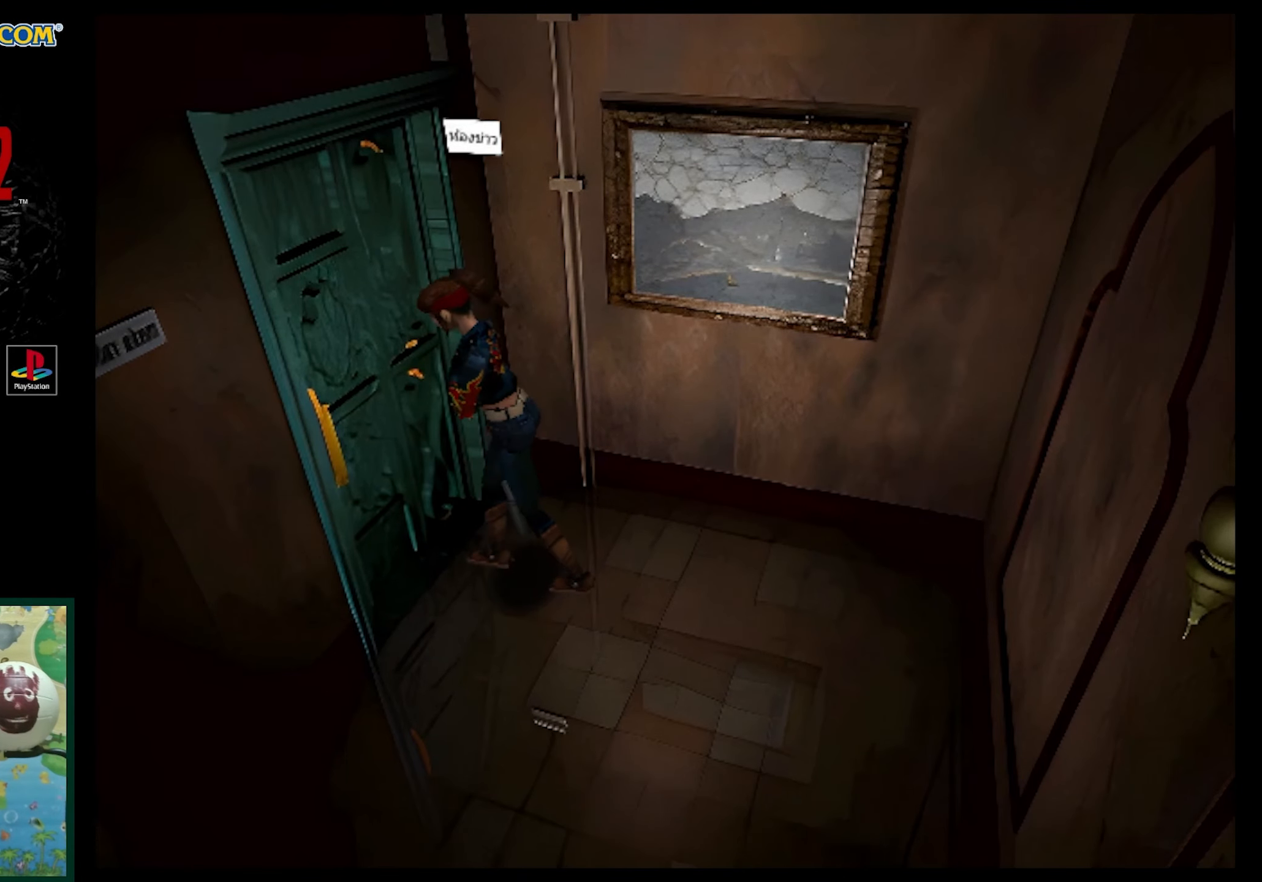
{"buttons": [], "events": [[150, "CROSS", "down"], [183, "DPAD_UP", "up"], [467, "CROSS", "up"]]}
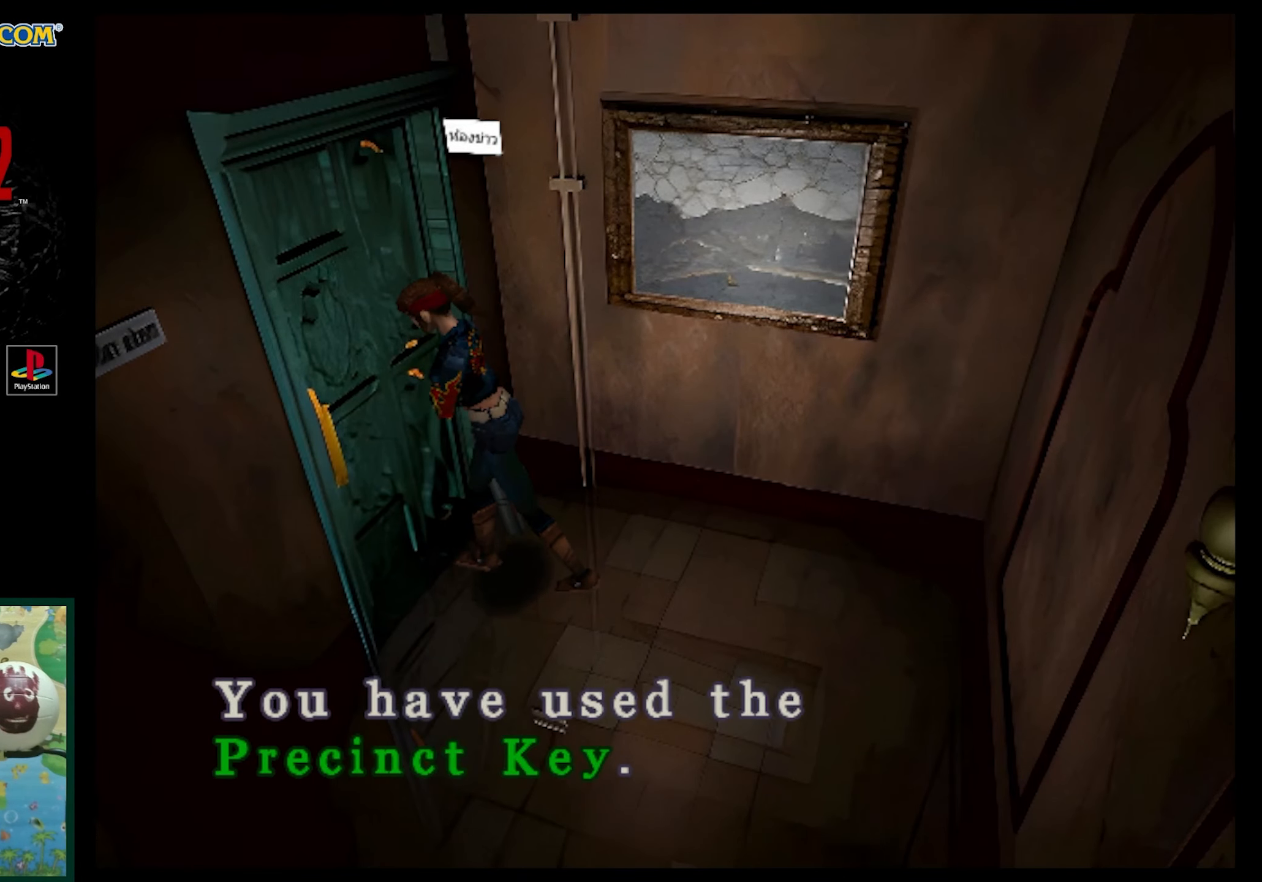
{"buttons": [], "events": [[183, "CROSS", "down"], [467, "CROSS", "up"]]}
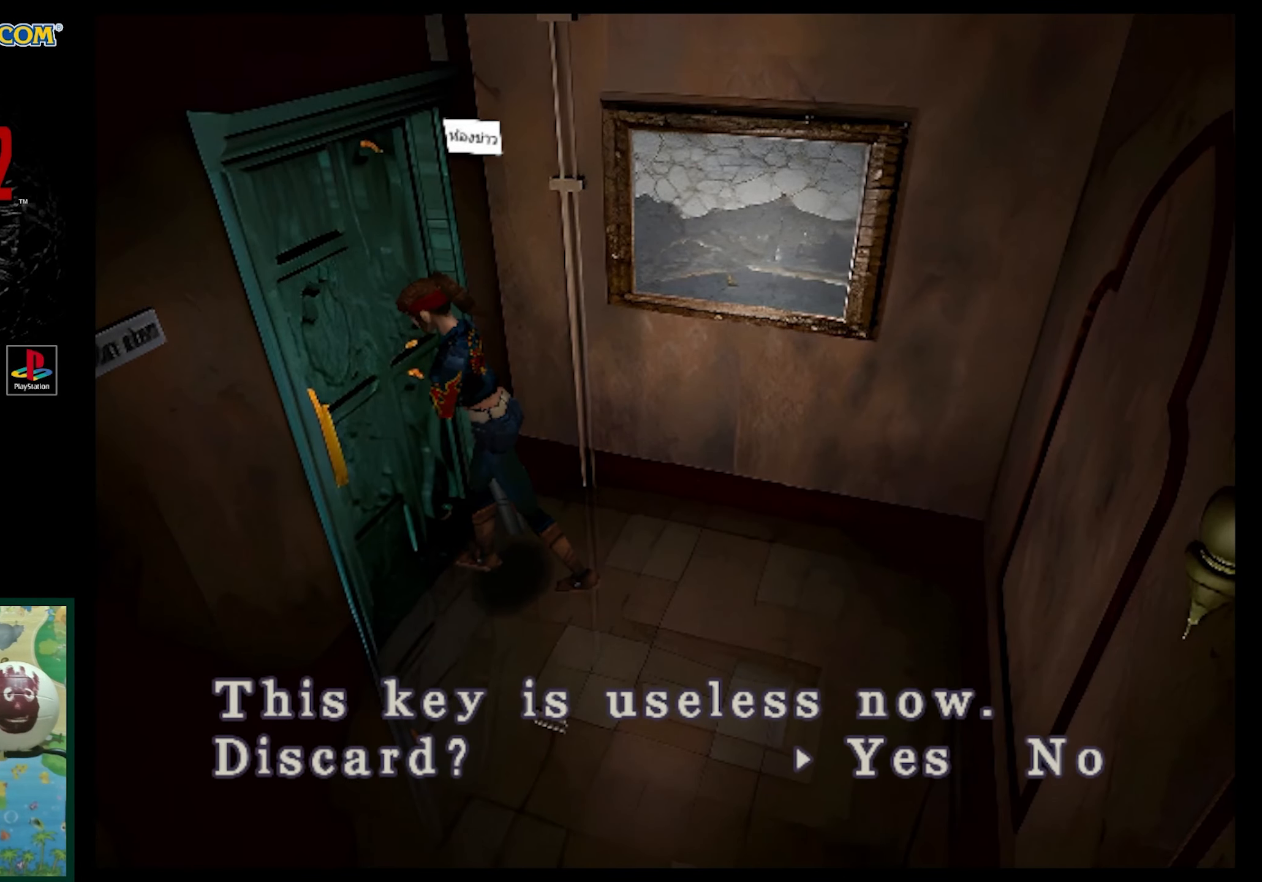
{"buttons": [], "events": [[350, "CROSS", "down"], [417, "CROSS", "up"]]}
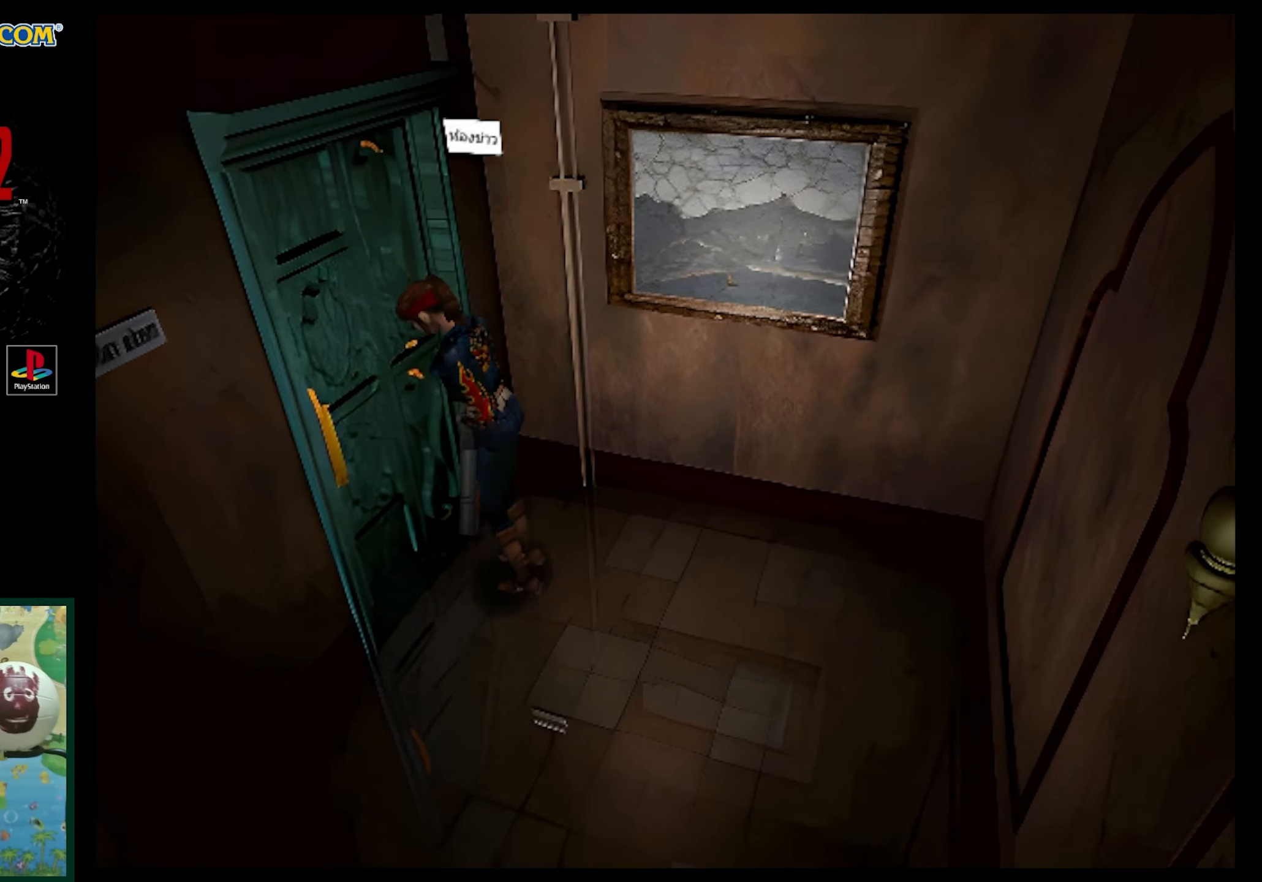
{"buttons": [], "events": [[267, "CROSS", "down"], [383, "CROSS", "up"]]}